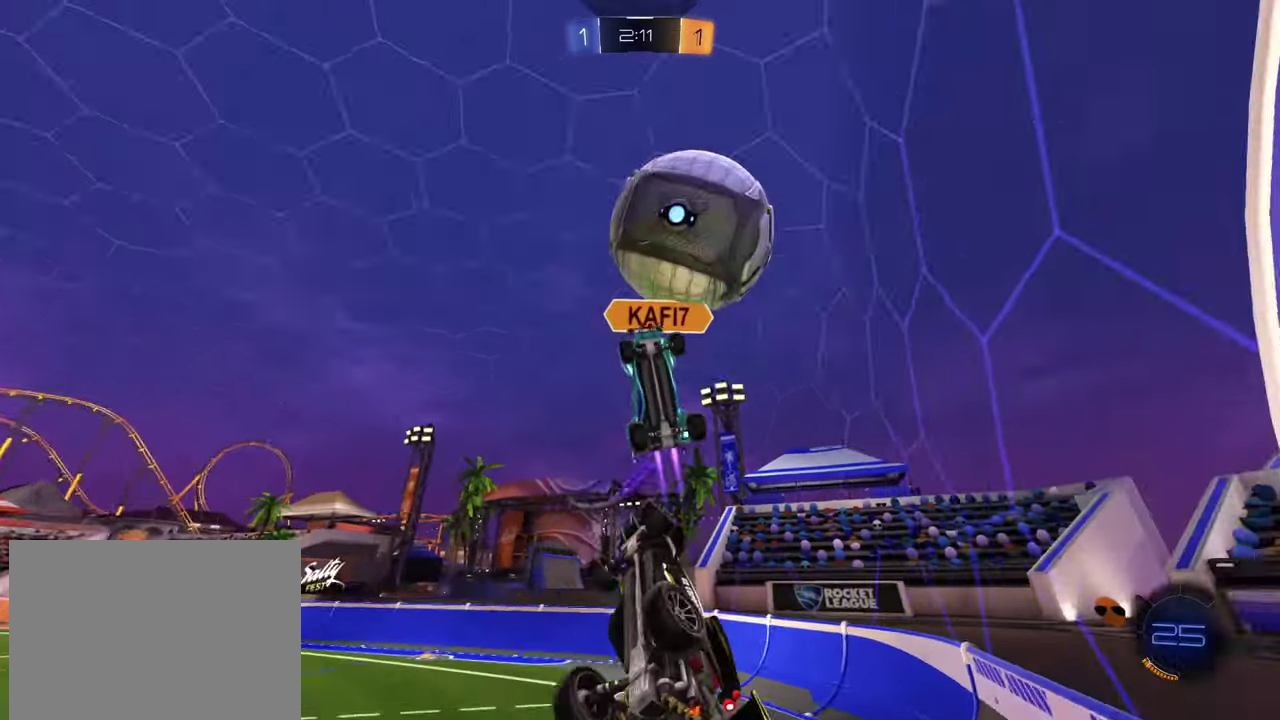
Gameplay with a controller (PlayStation layout); each line is a JSON object with the inputs held at the frame after it. "events" lists button and stick changes between this image and that frame as [ms after this image, input, new state], when the widget could be followed in between. Not read: L1 R1 R3 right_stick.
{"buttons": [], "left_stick": "center", "events": [[17, "left_stick", "center"], [83, "left_stick", "down"], [250, "left_stick", "down-right"], [384, "left_stick", "center"]]}
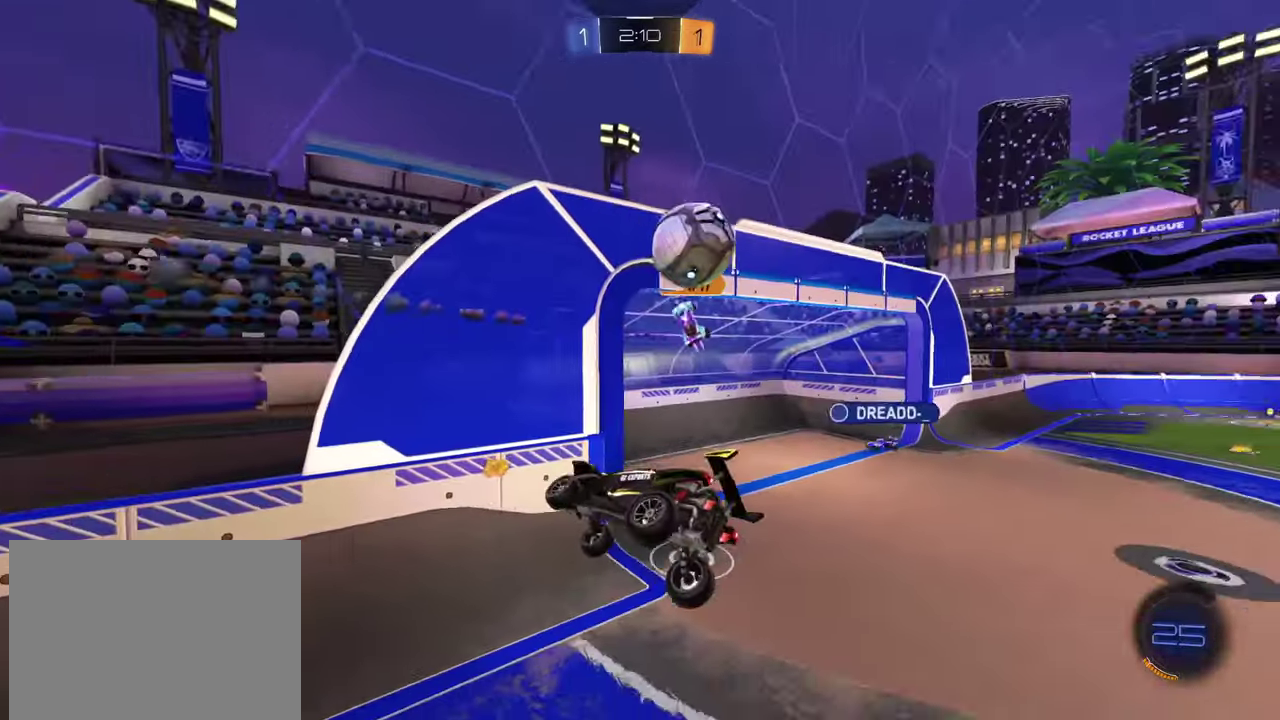
{"buttons": ["R2"], "left_stick": "up-right", "events": [[67, "left_stick", "down-right"], [117, "R2", "down"], [267, "left_stick", "center"], [434, "left_stick", "right"], [484, "left_stick", "up-right"]]}
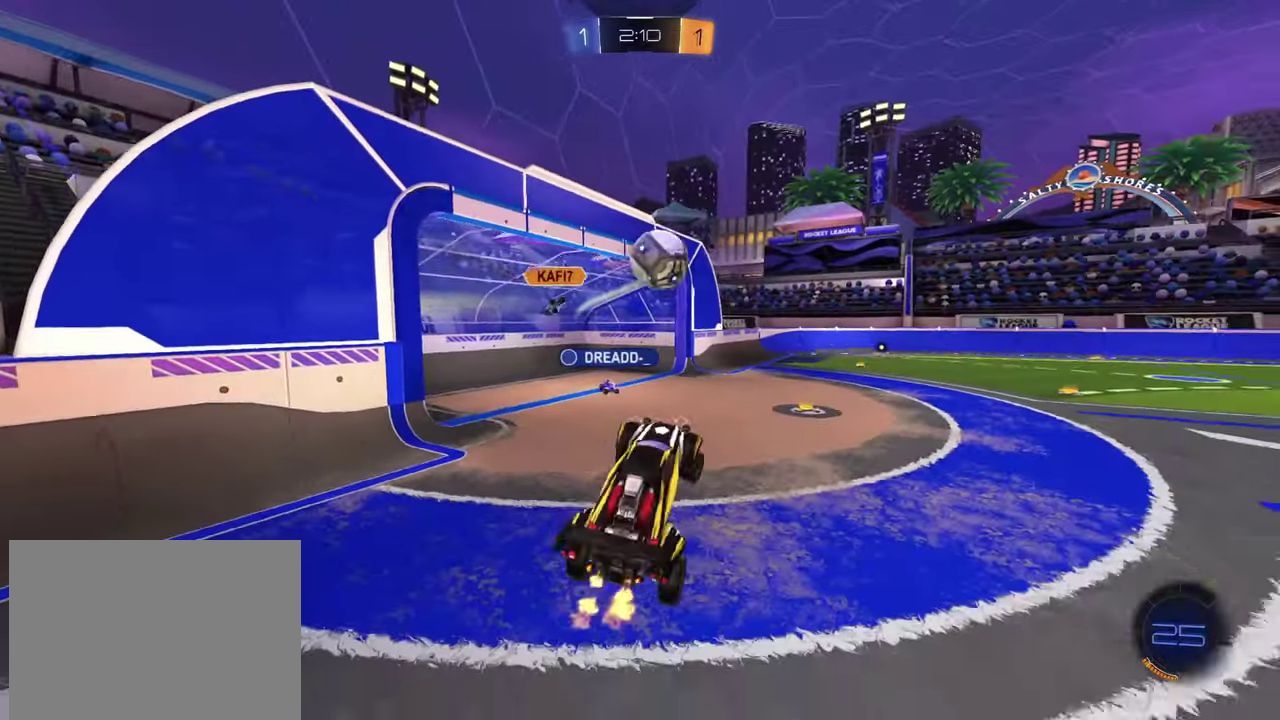
{"buttons": ["R2"], "left_stick": "up-left", "events": [[150, "left_stick", "up-left"]]}
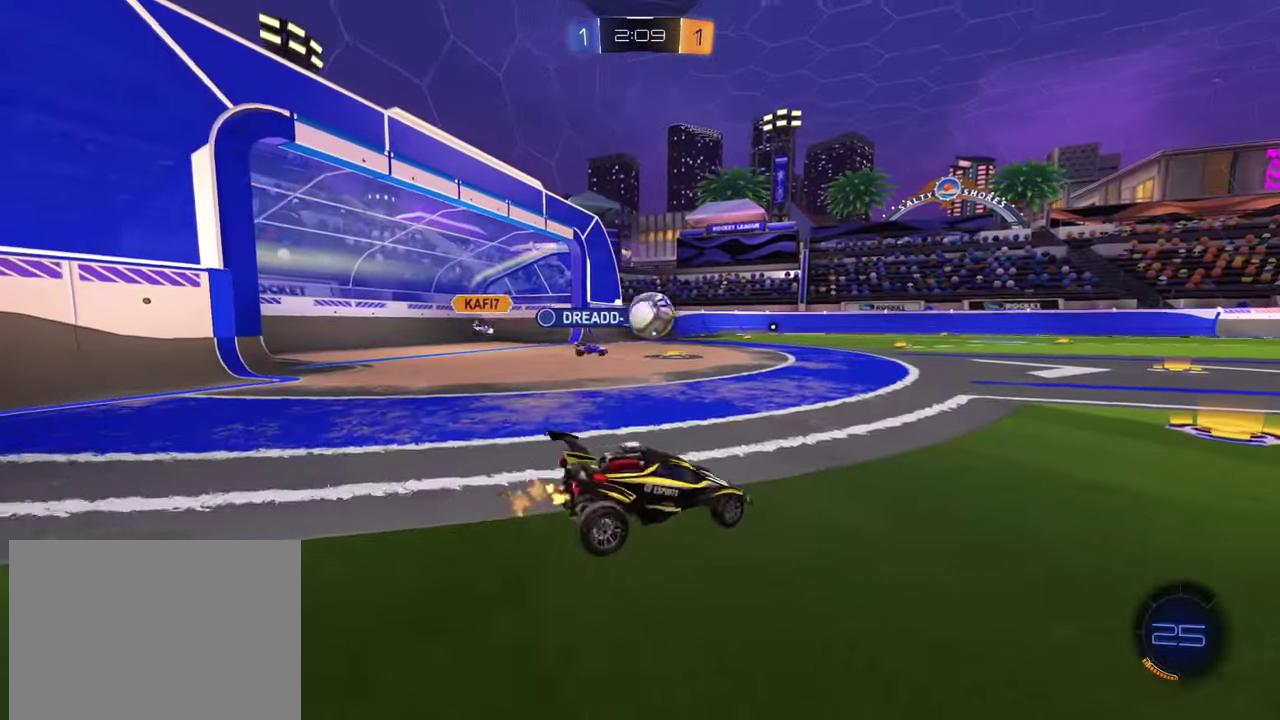
{"buttons": ["R2"], "left_stick": "left", "events": [[301, "left_stick", "left"]]}
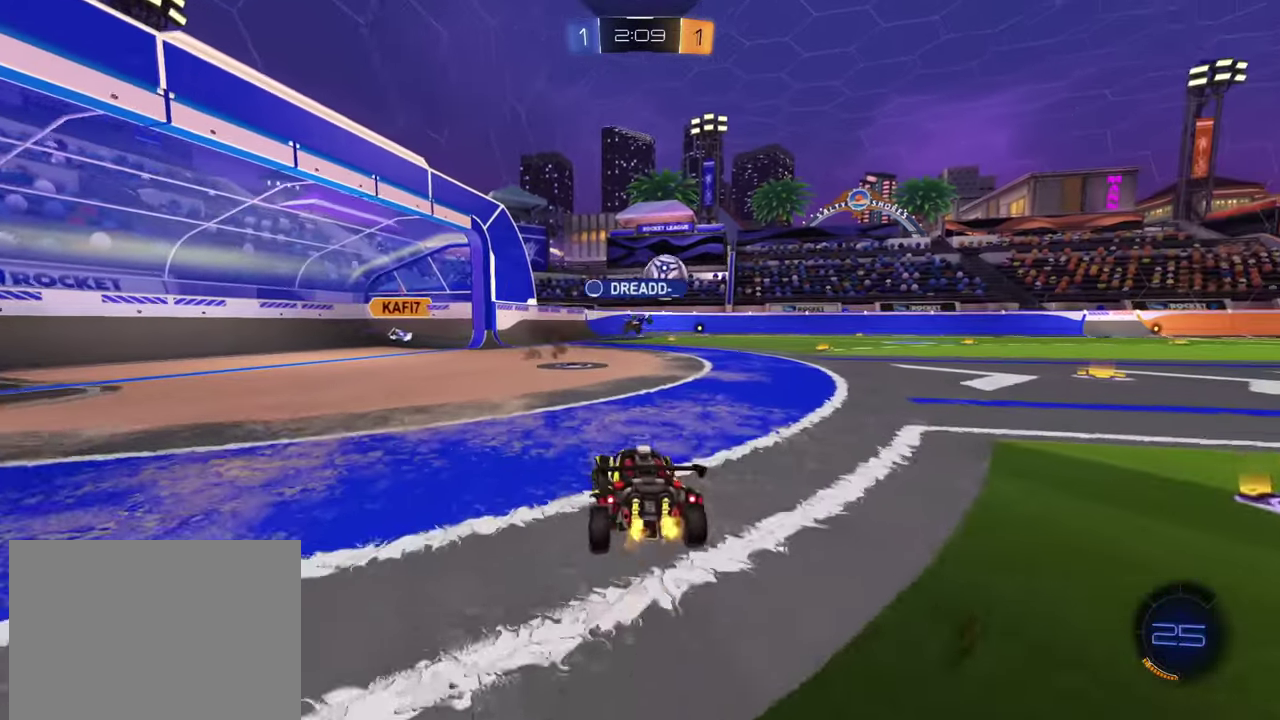
{"buttons": ["R2"], "left_stick": "center"}
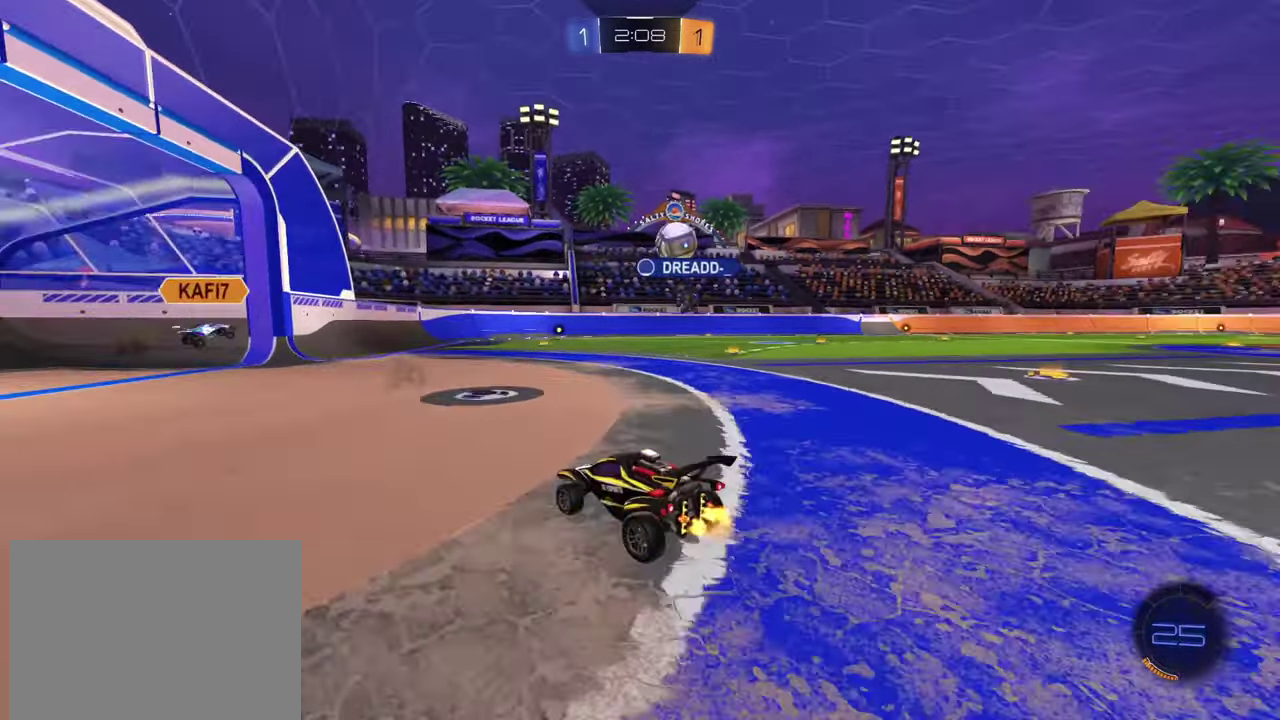
{"buttons": ["R2"], "left_stick": "center"}
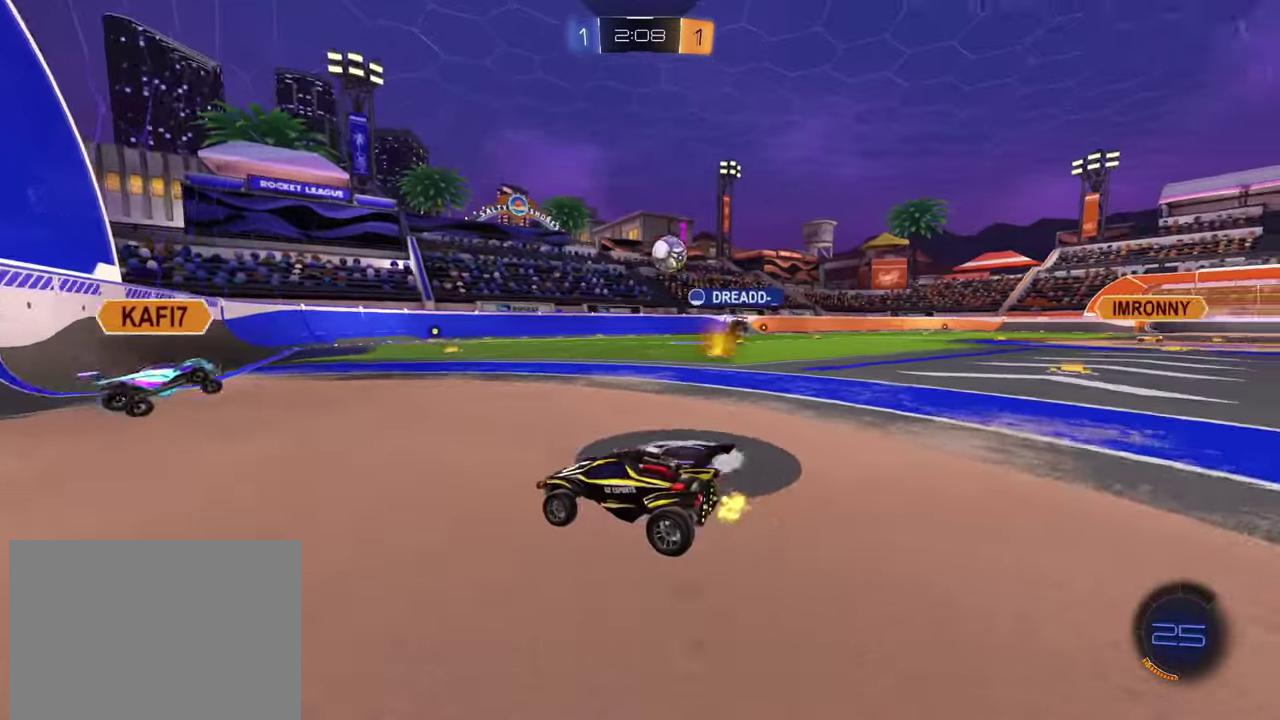
{"buttons": ["R2"], "left_stick": "center", "events": [[33, "left_stick", "right"], [200, "left_stick", "center"]]}
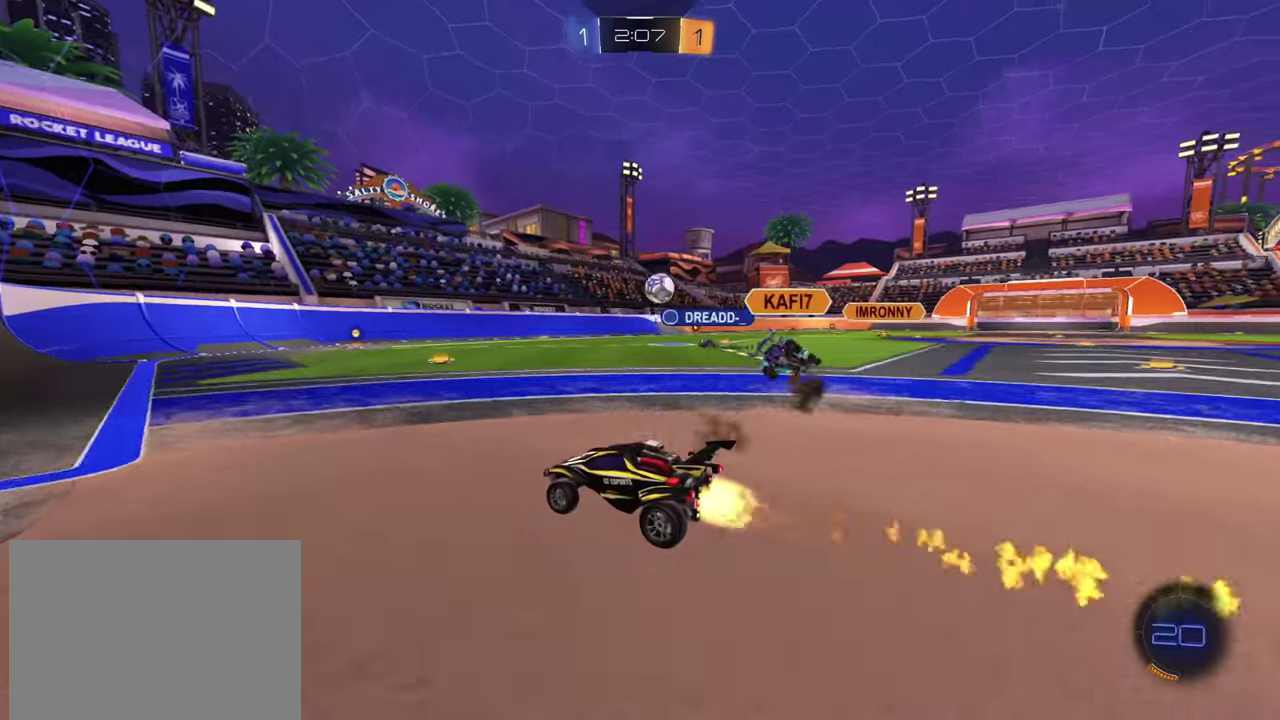
{"buttons": ["R2"], "left_stick": "right", "events": [[500, "left_stick", "right"]]}
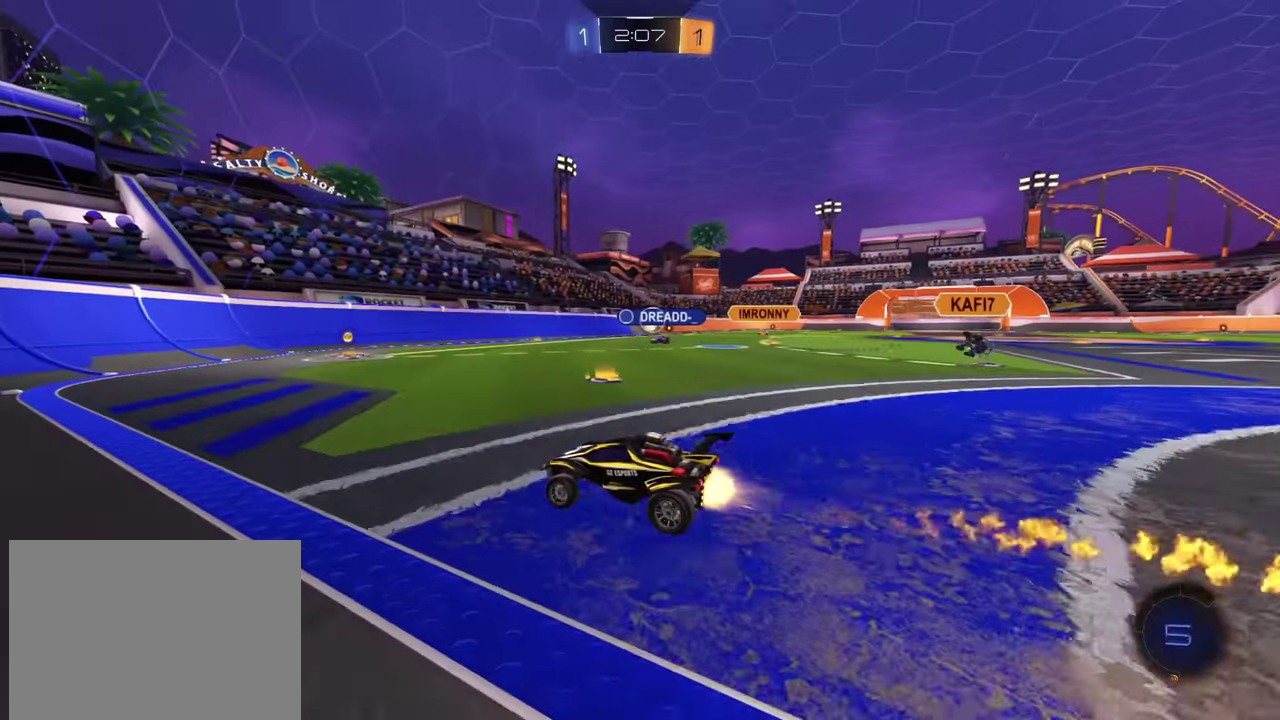
{"buttons": [], "left_stick": "center", "events": [[100, "left_stick", "center"], [317, "left_stick", "right"], [334, "R2", "up"], [467, "left_stick", "center"]]}
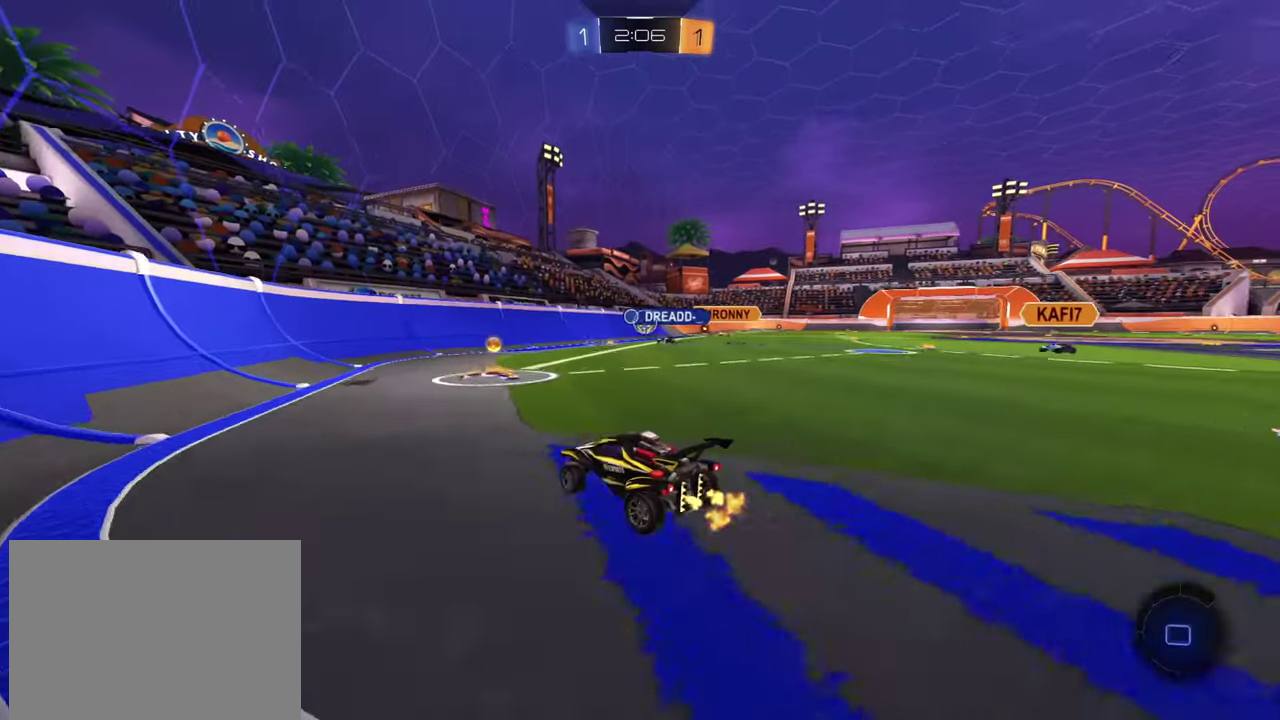
{"buttons": ["R2"], "left_stick": "right", "events": [[100, "R2", "down"], [100, "left_stick", "right"], [167, "SQUARE", "down"], [267, "SQUARE", "up"], [384, "SQUARE", "down"], [450, "SQUARE", "up"]]}
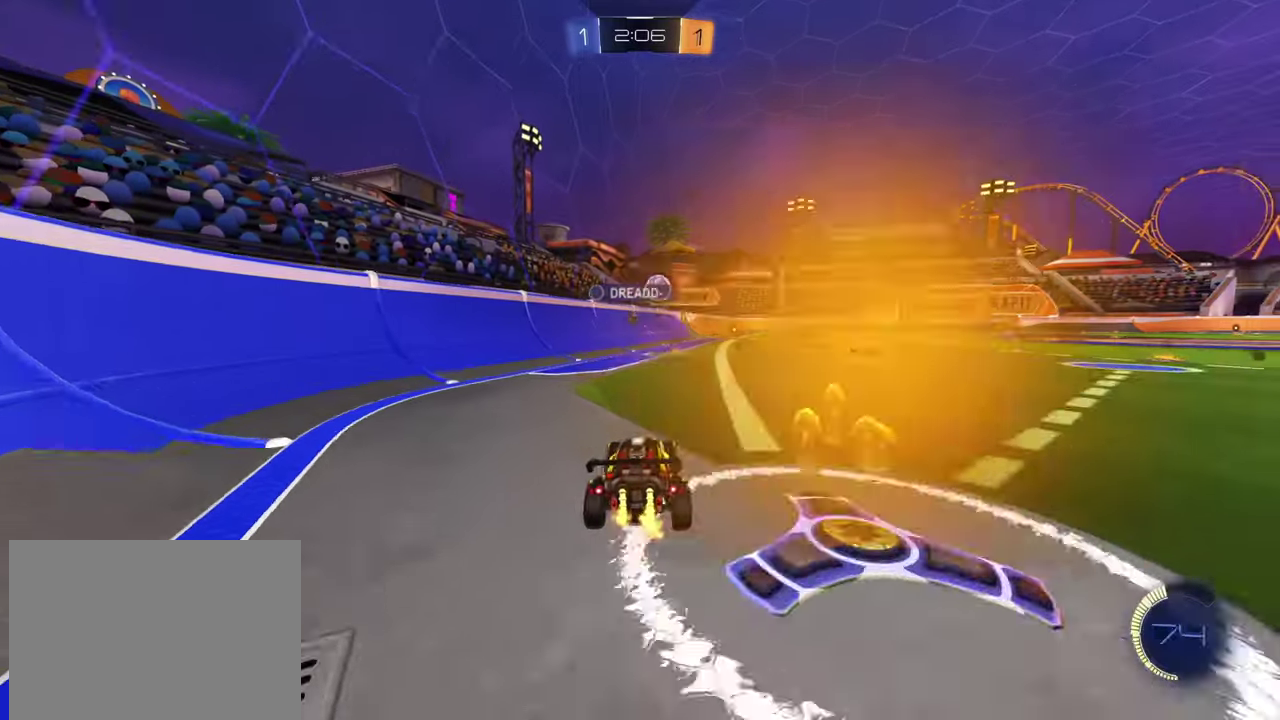
{"buttons": ["R2"], "left_stick": "right", "events": [[383, "left_stick", "center"], [467, "left_stick", "right"]]}
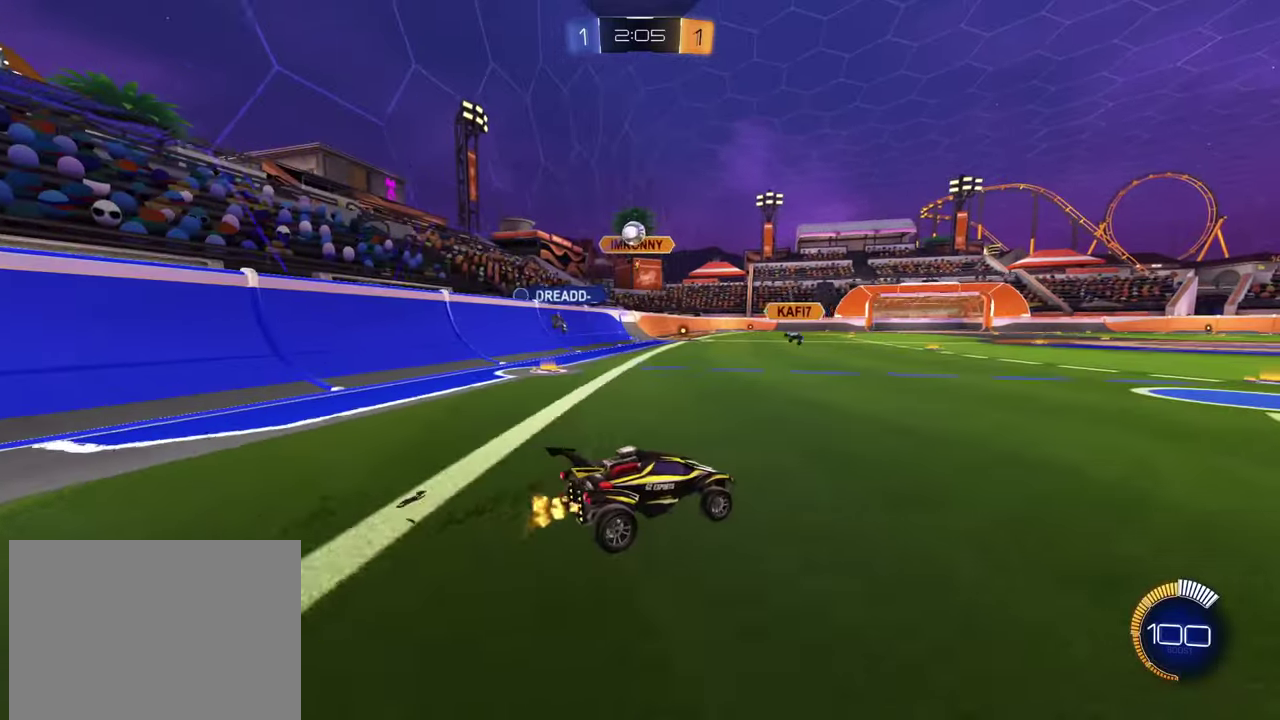
{"buttons": ["R2"], "left_stick": "center", "events": [[50, "left_stick", "left"], [284, "left_stick", "center"]]}
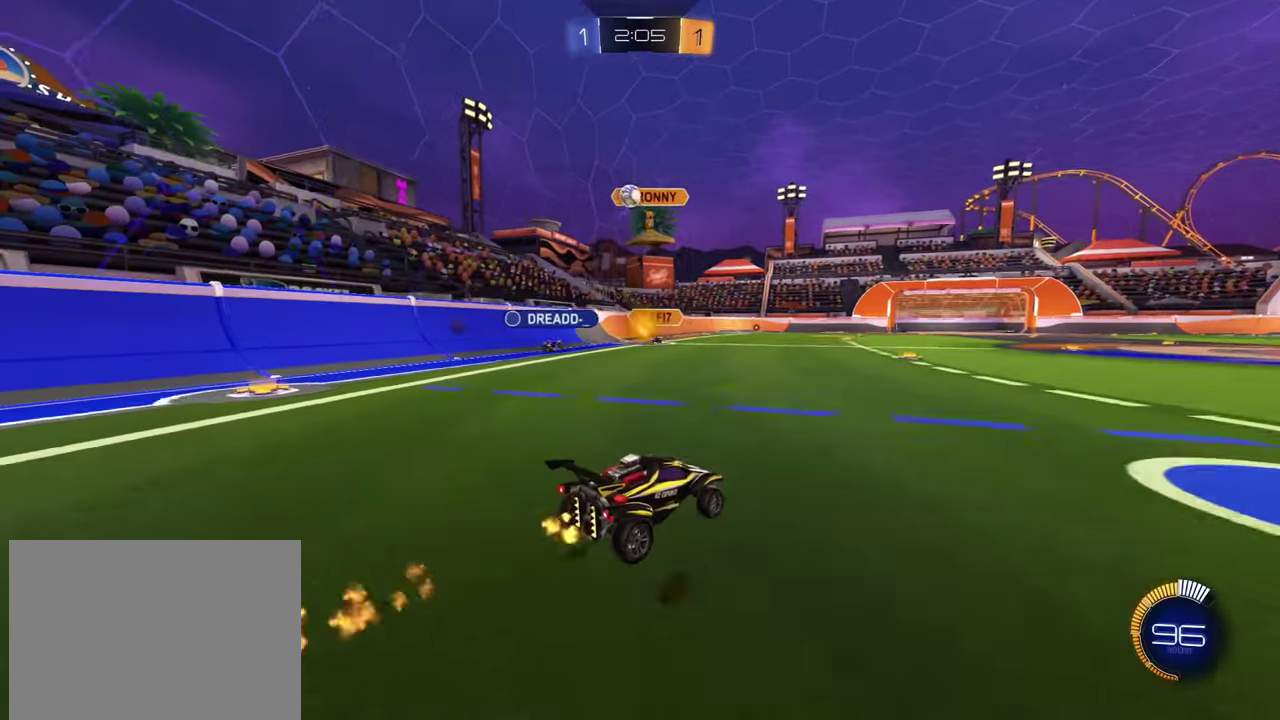
{"buttons": ["CROSS", "R2", "L3"], "left_stick": "down", "events": [[66, "left_stick", "left"], [100, "R2", "up"], [150, "L2", "down"], [150, "left_stick", "up-left"], [267, "L2", "up"], [267, "R2", "down"], [450, "CROSS", "down"], [450, "left_stick", "down"], [500, "L3", "down"]]}
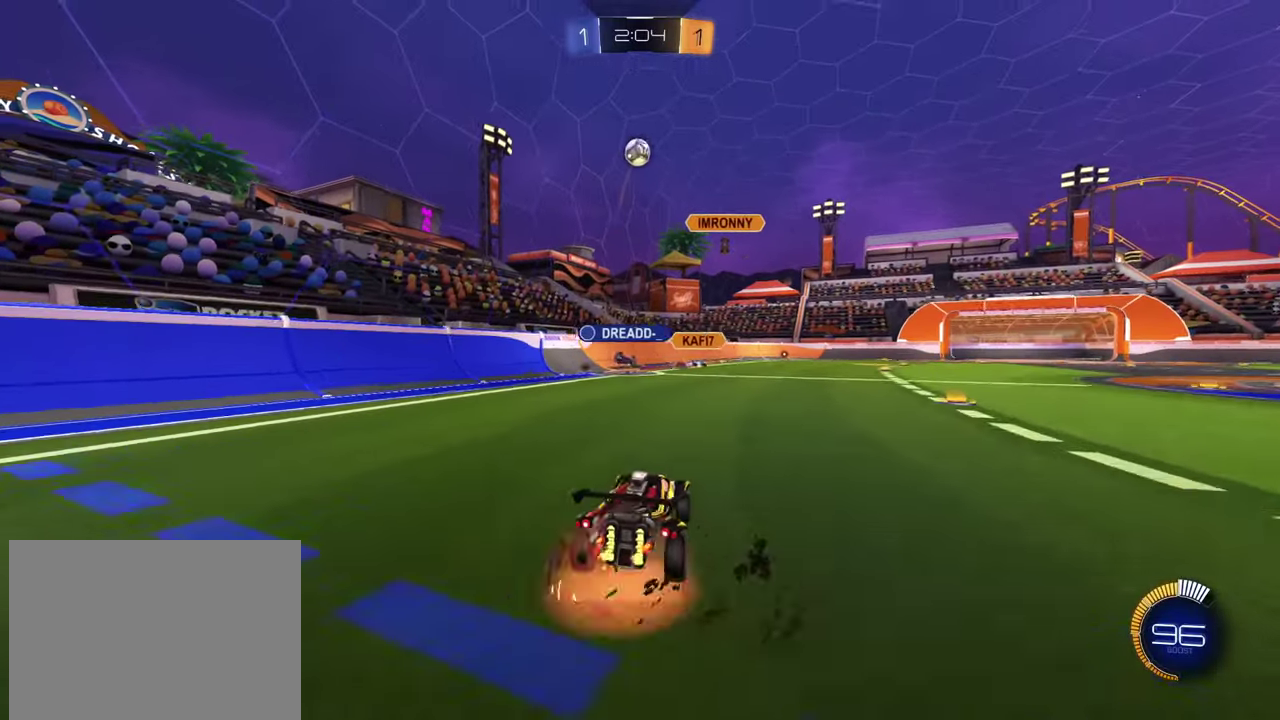
{"buttons": ["R2"], "left_stick": "up"}
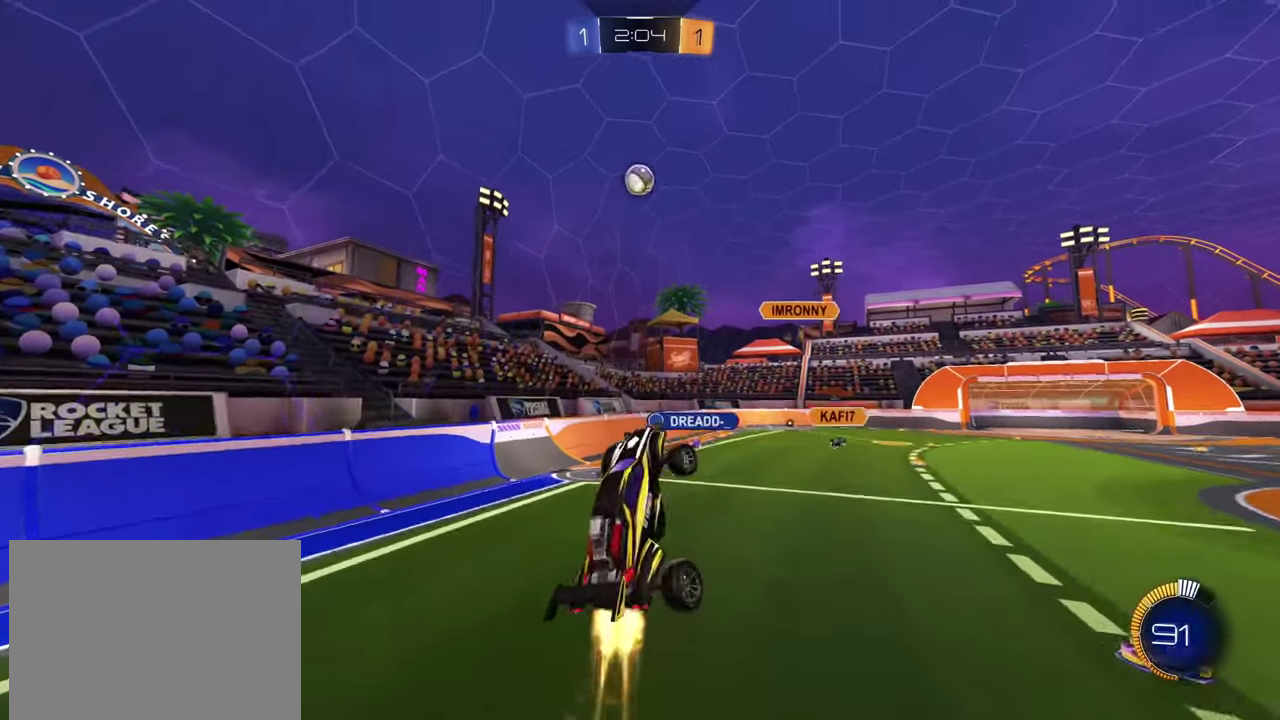
{"buttons": ["R2"], "left_stick": "up", "events": [[333, "left_stick", "center"], [400, "left_stick", "right"], [500, "left_stick", "up"]]}
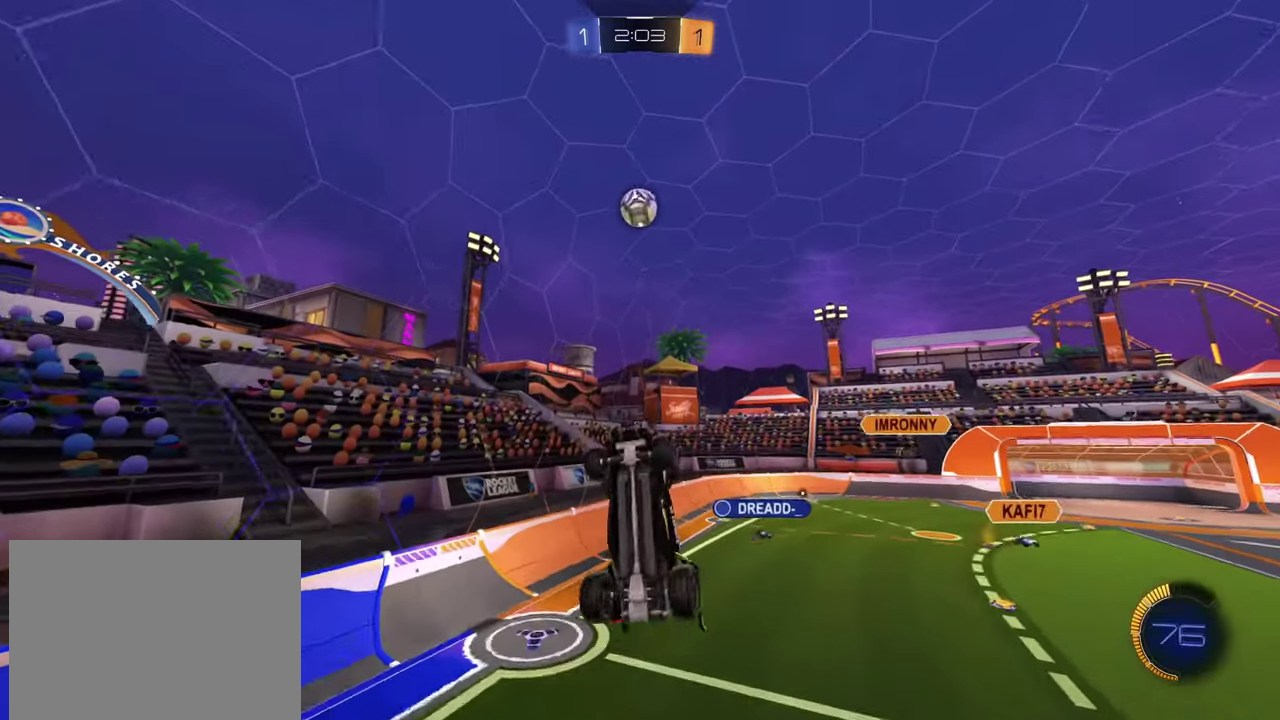
{"buttons": [], "left_stick": "center", "events": [[117, "left_stick", "center"], [167, "left_stick", "down"], [267, "left_stick", "center"], [401, "R2", "up"]]}
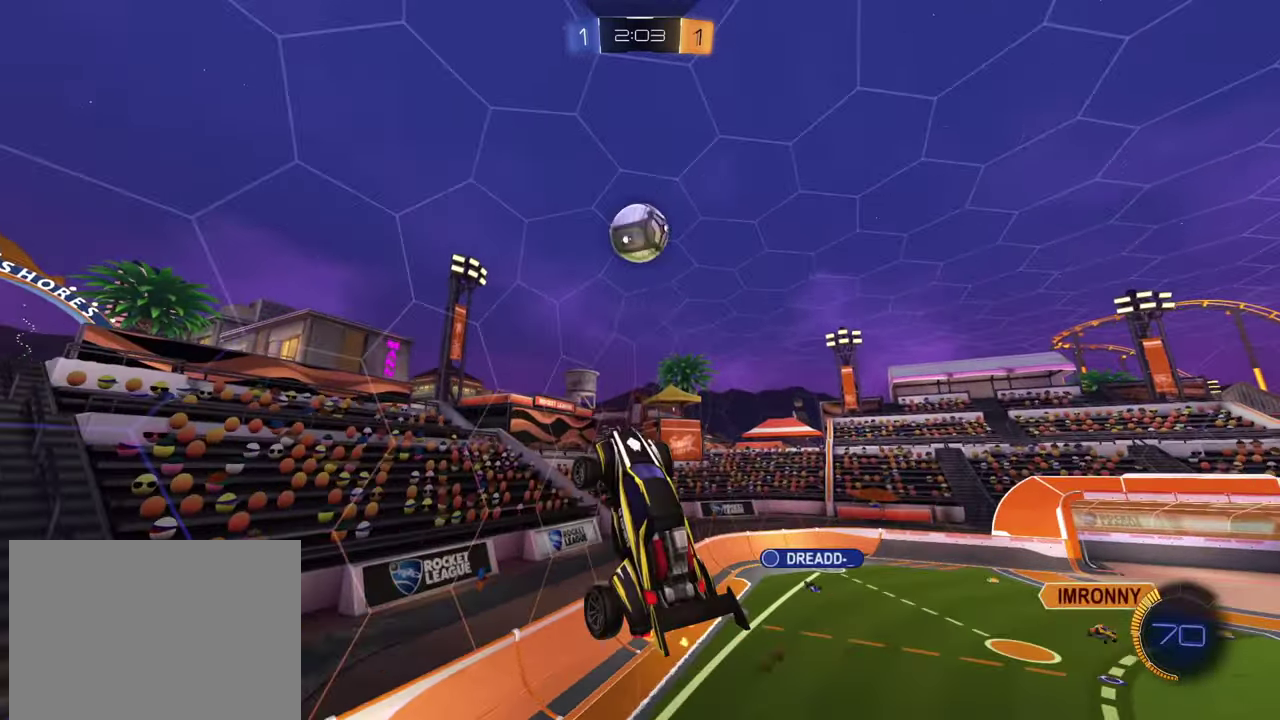
{"buttons": ["R2"], "left_stick": "left", "events": [[33, "R2", "down"], [183, "left_stick", "down-left"], [333, "left_stick", "up"], [400, "left_stick", "up-left"], [467, "left_stick", "left"]]}
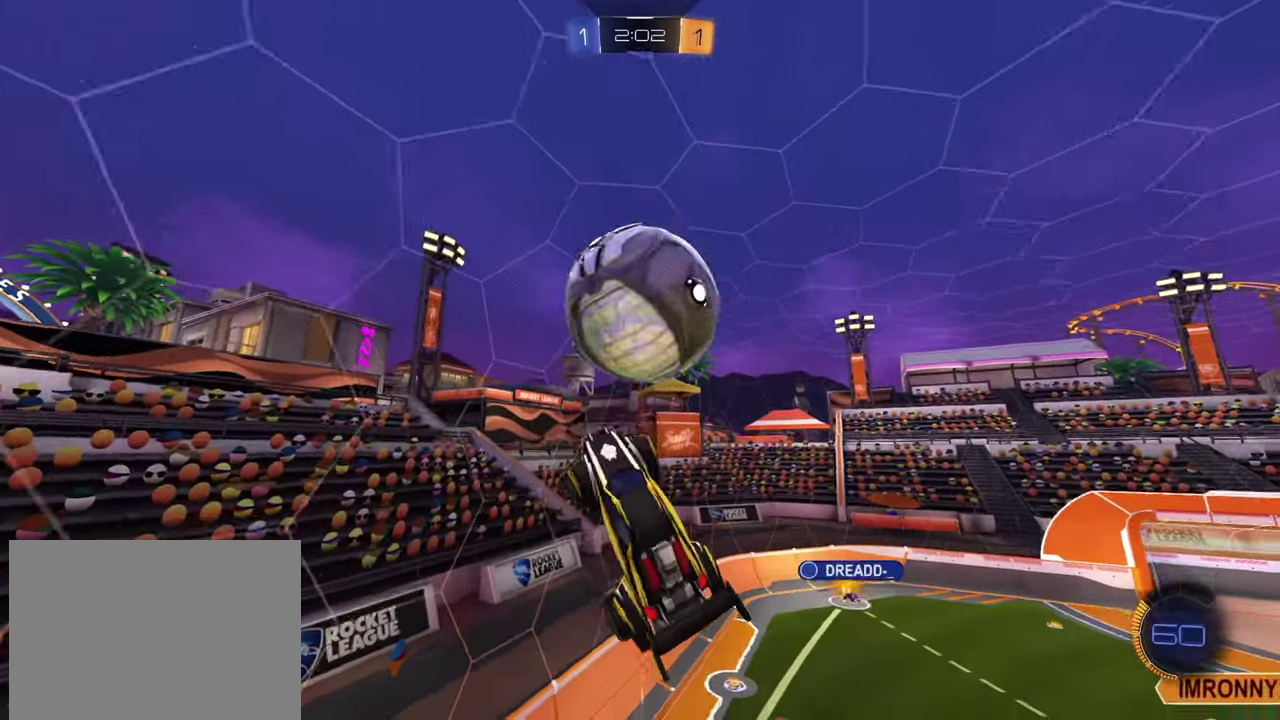
{"buttons": ["R2"], "left_stick": "down-left", "events": [[17, "R2", "up"], [33, "left_stick", "up-left"], [84, "R2", "down"], [267, "left_stick", "left"], [317, "left_stick", "down-left"]]}
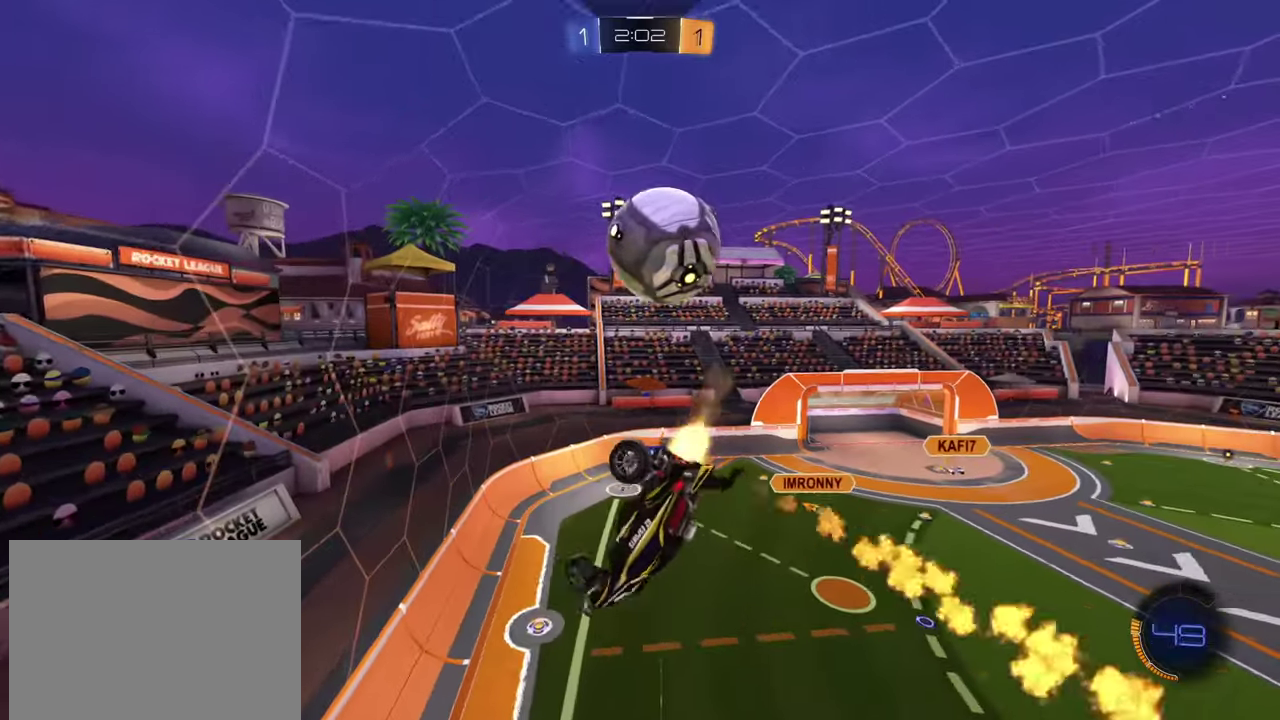
{"buttons": [], "left_stick": "right", "events": [[33, "left_stick", "center"], [300, "L2", "down"], [317, "R2", "up"], [317, "left_stick", "right"], [383, "L2", "up"]]}
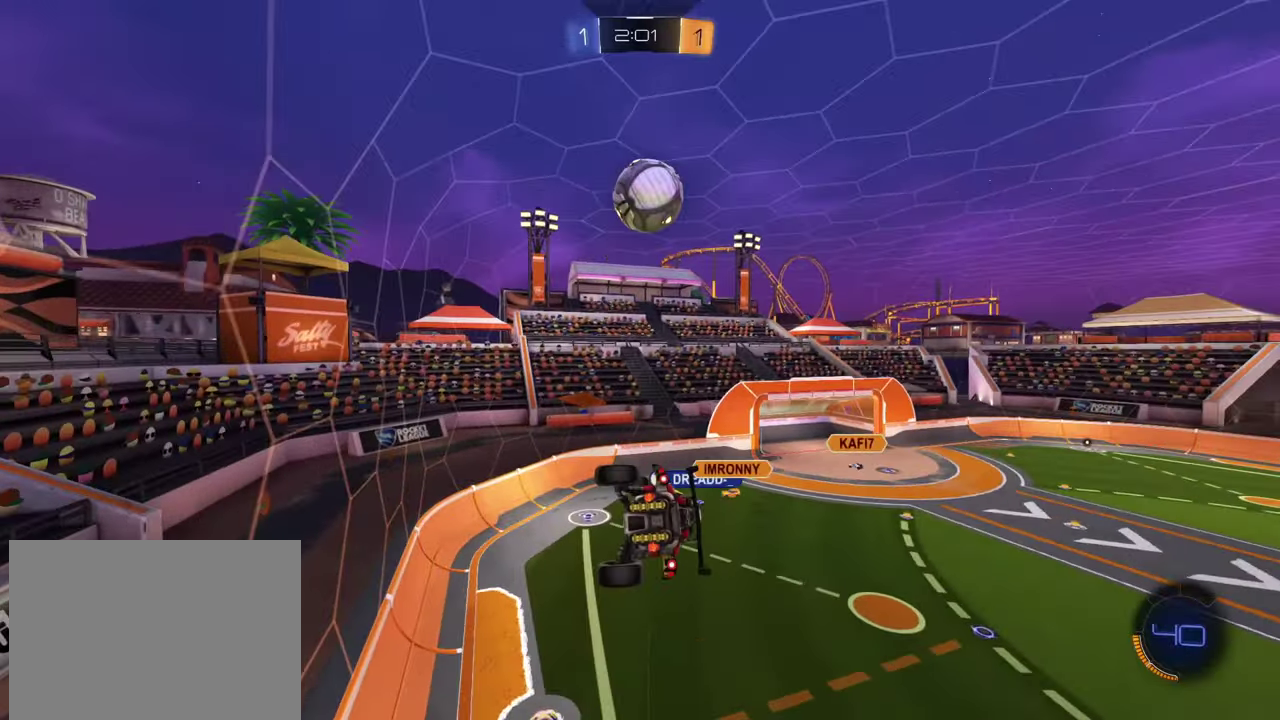
{"buttons": ["R2"], "left_stick": "down-right", "events": [[34, "left_stick", "up-right"], [217, "left_stick", "right"], [267, "R2", "down"], [367, "left_stick", "down-right"]]}
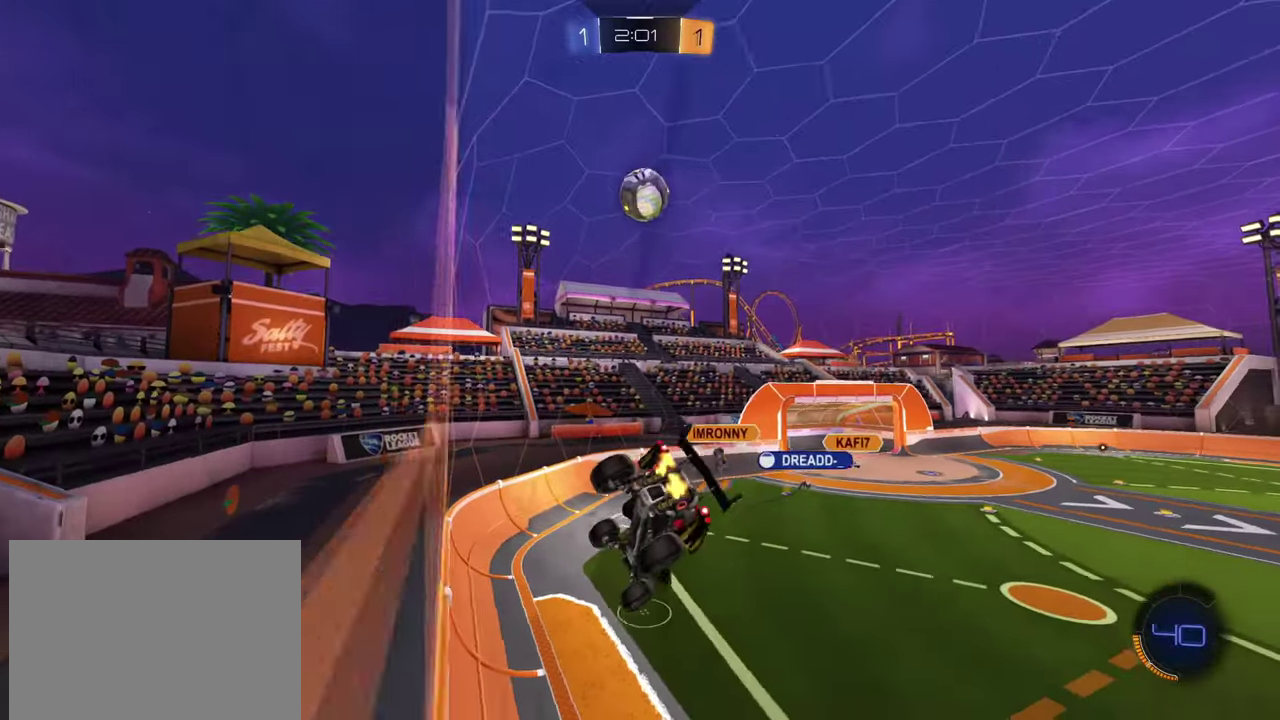
{"buttons": ["R2"], "left_stick": "down-right", "events": [[217, "L2", "down"], [433, "L2", "up"]]}
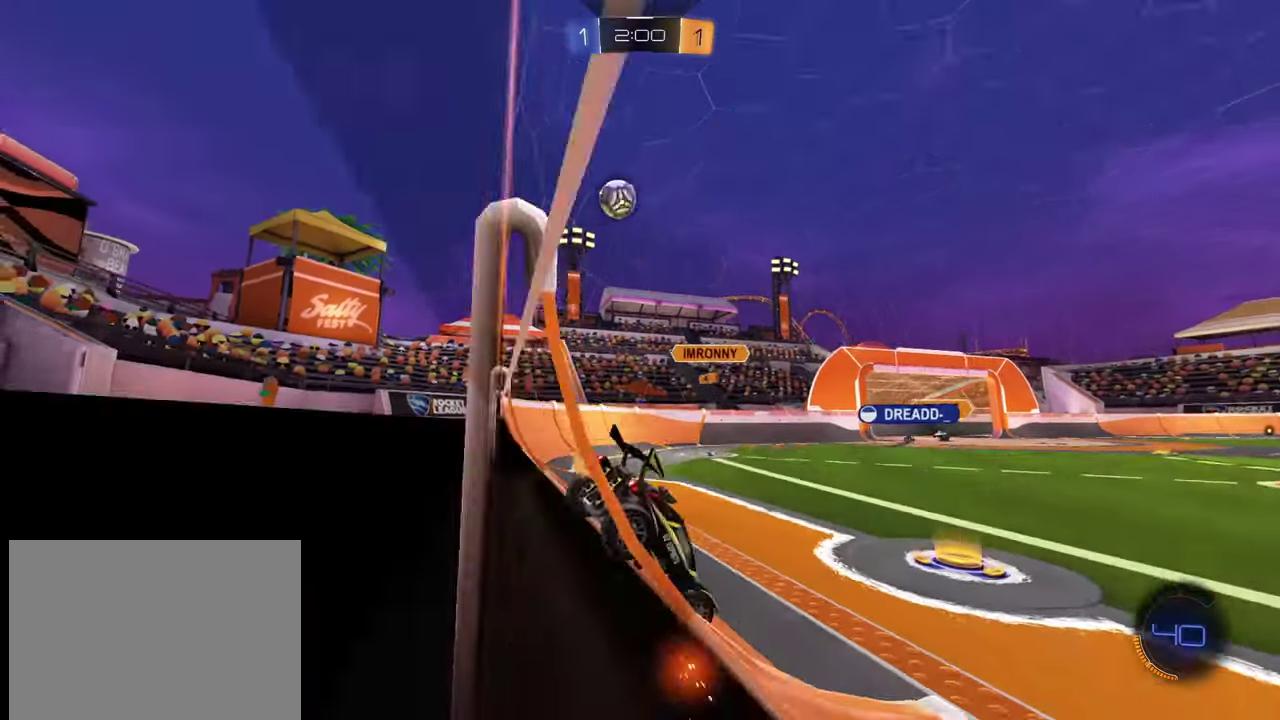
{"buttons": ["R2"], "left_stick": "left", "events": [[17, "left_stick", "right"], [134, "R2", "up"], [184, "left_stick", "left"], [250, "left_stick", "up-left"], [334, "left_stick", "left"], [367, "R2", "down"]]}
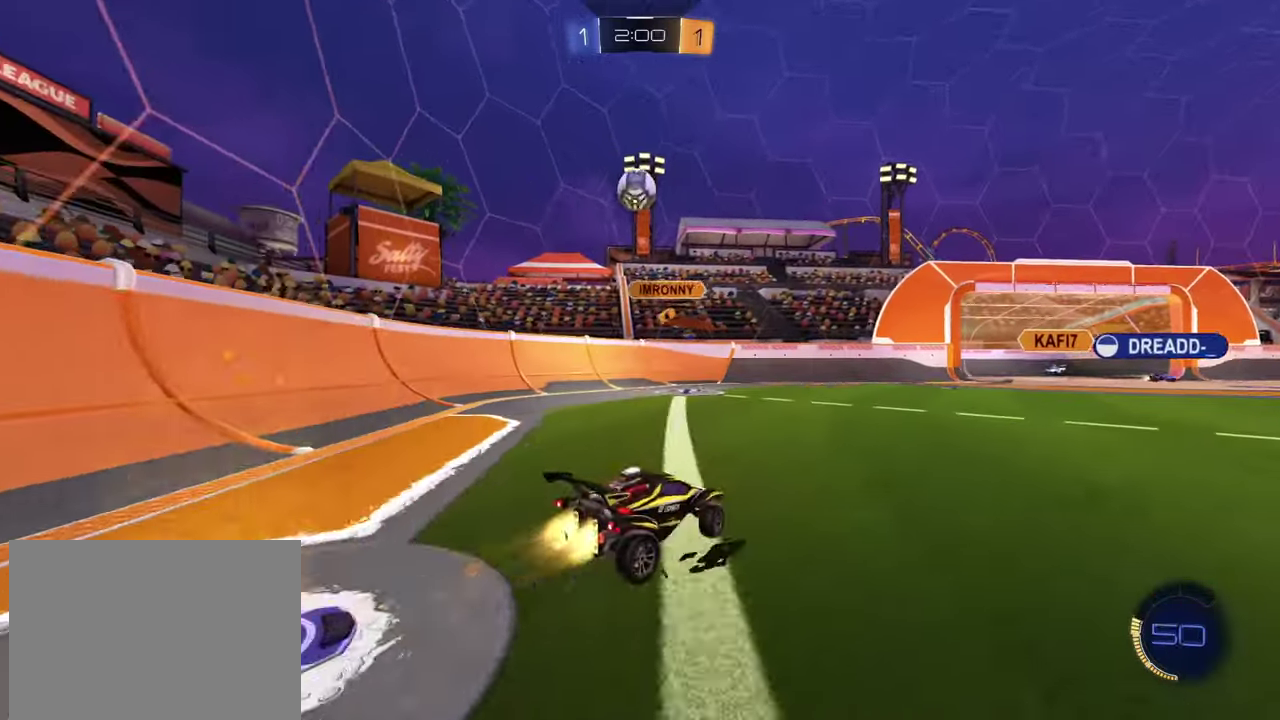
{"buttons": ["R2"], "left_stick": "center", "events": [[116, "left_stick", "center"]]}
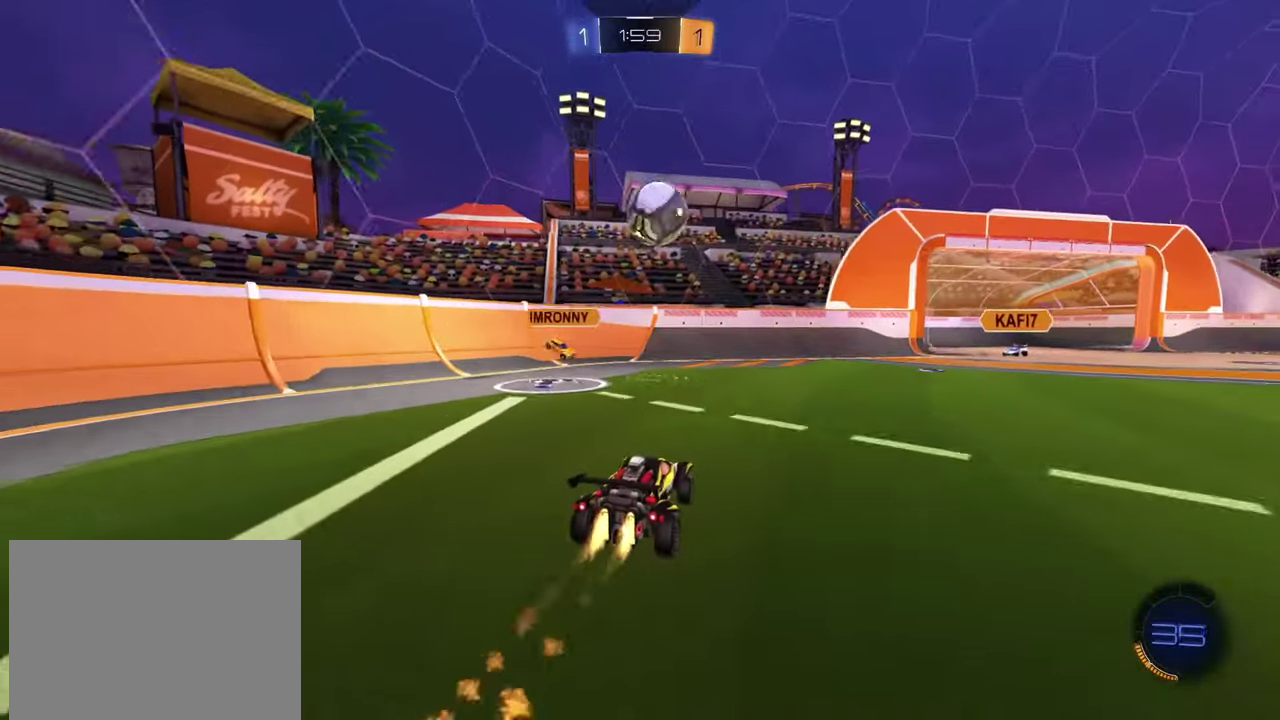
{"buttons": ["CROSS", "L2", "R2"], "left_stick": "right", "events": [[34, "left_stick", "down-right"], [84, "CROSS", "down"], [117, "left_stick", "center"], [284, "CROSS", "up"], [284, "L2", "down"], [284, "left_stick", "right"], [334, "CROSS", "down"]]}